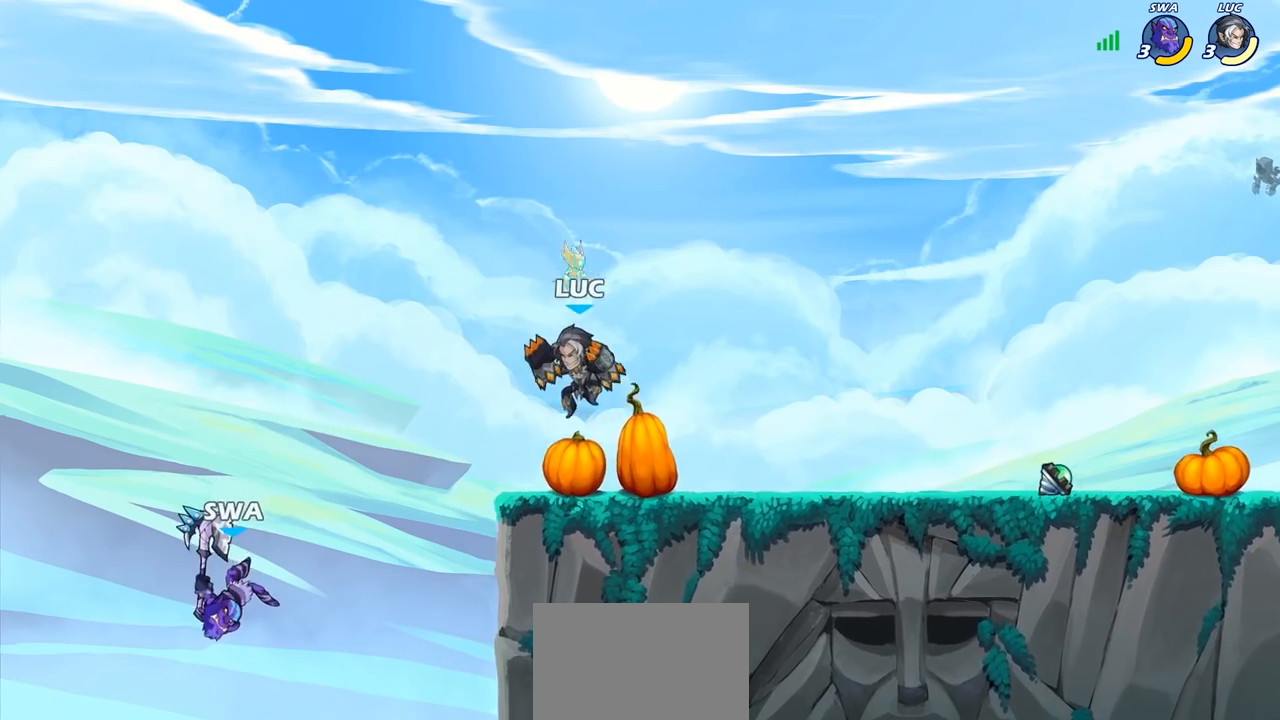
Gameplay with a controller (PlayStation layout); each line is a JSON object with the inputs held at the frame after it. "events" lists button and stick changes between this image and that frame as [ms after this image, input, new state], when the widget could be followed in between.
{"buttons": [], "left_stick": "center", "right_stick": "center", "events": [[250, "CIRCLE", "down"], [333, "CIRCLE", "up"], [383, "left_stick", "center"]]}
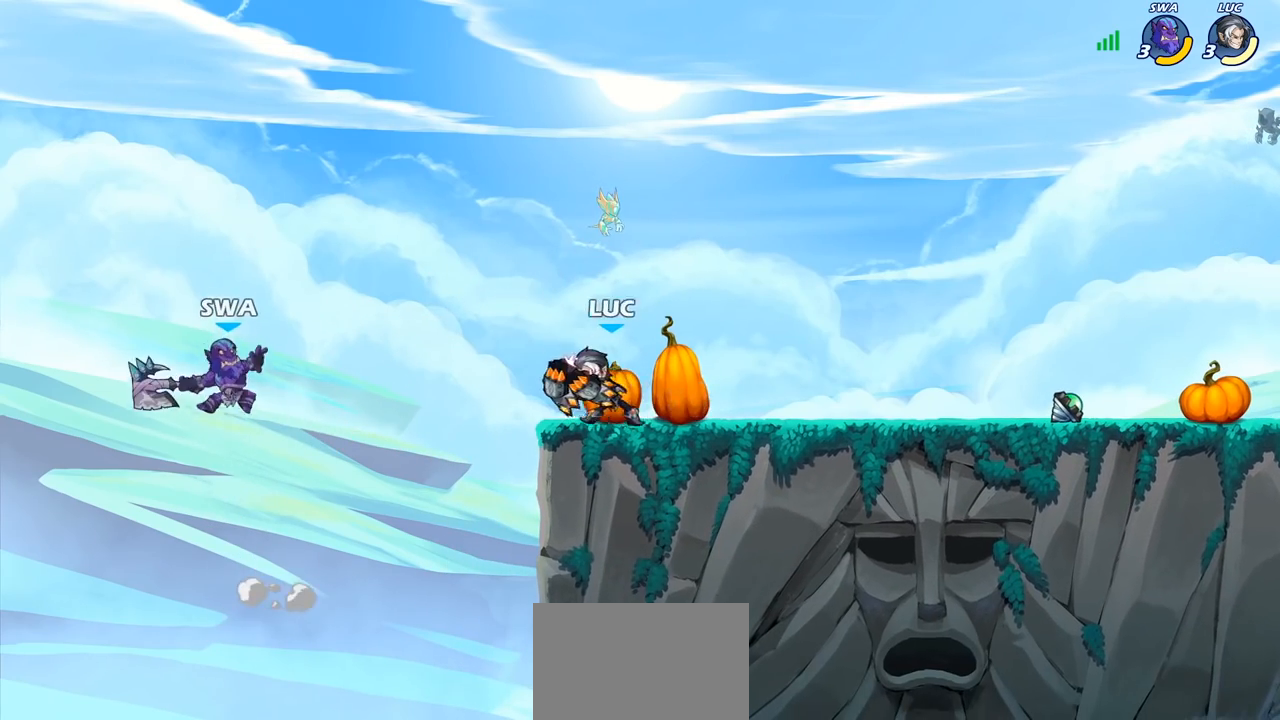
{"buttons": [], "left_stick": "center", "right_stick": "center", "events": []}
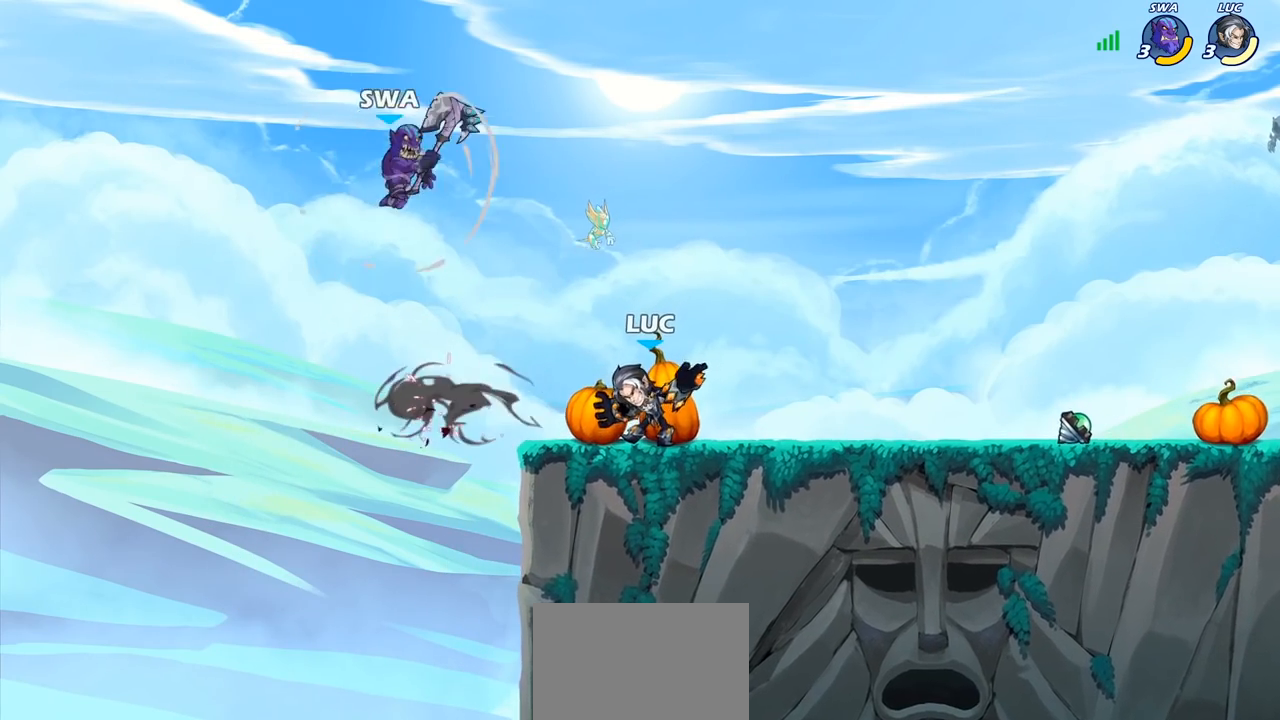
{"buttons": [], "left_stick": "center", "right_stick": "center", "events": [[233, "CIRCLE", "down"], [317, "CIRCLE", "up"]]}
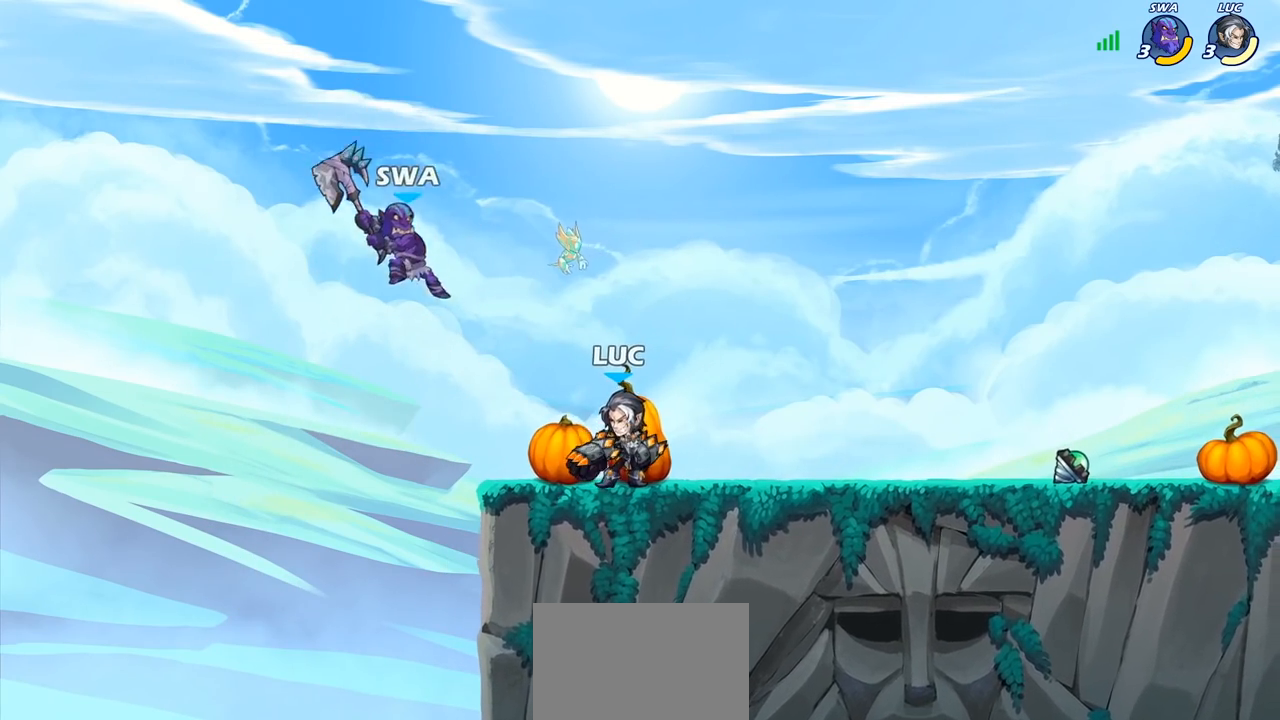
{"buttons": [], "left_stick": "center", "right_stick": "center", "events": []}
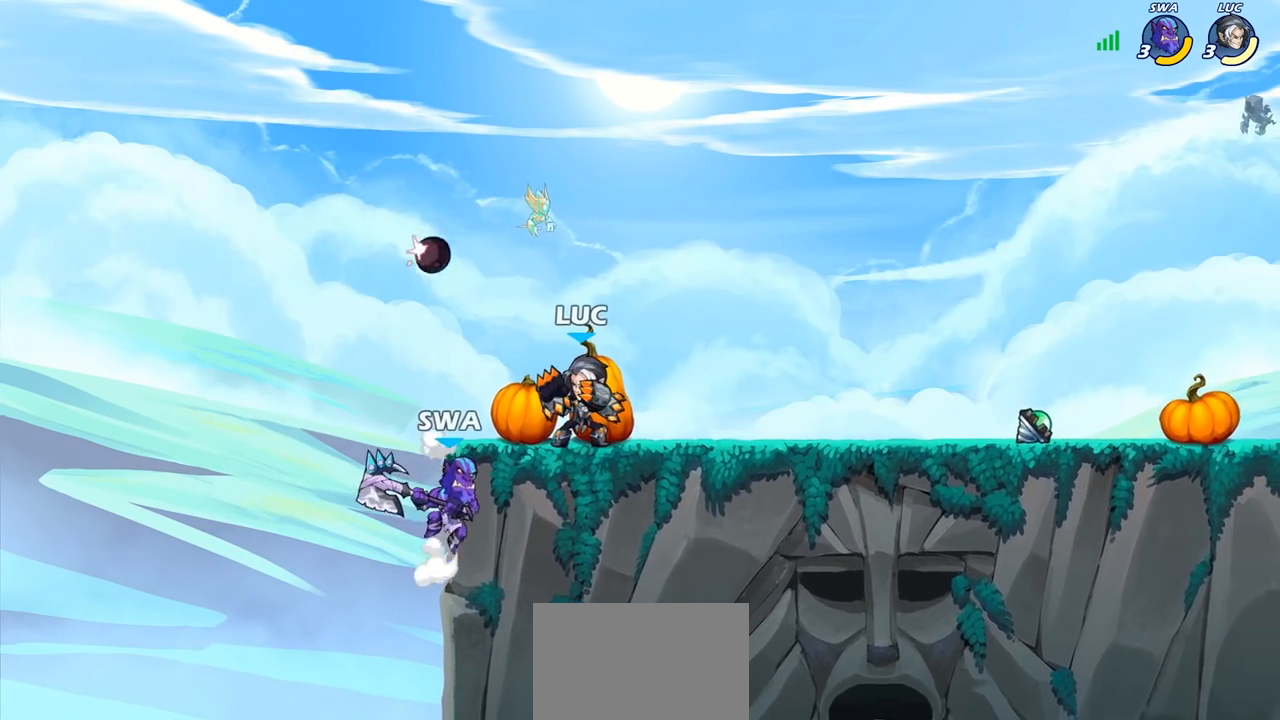
{"buttons": [], "left_stick": "center", "right_stick": "center", "events": [[133, "left_stick", "left"], [200, "SQUARE", "down"], [283, "SQUARE", "up"], [433, "left_stick", "center"]]}
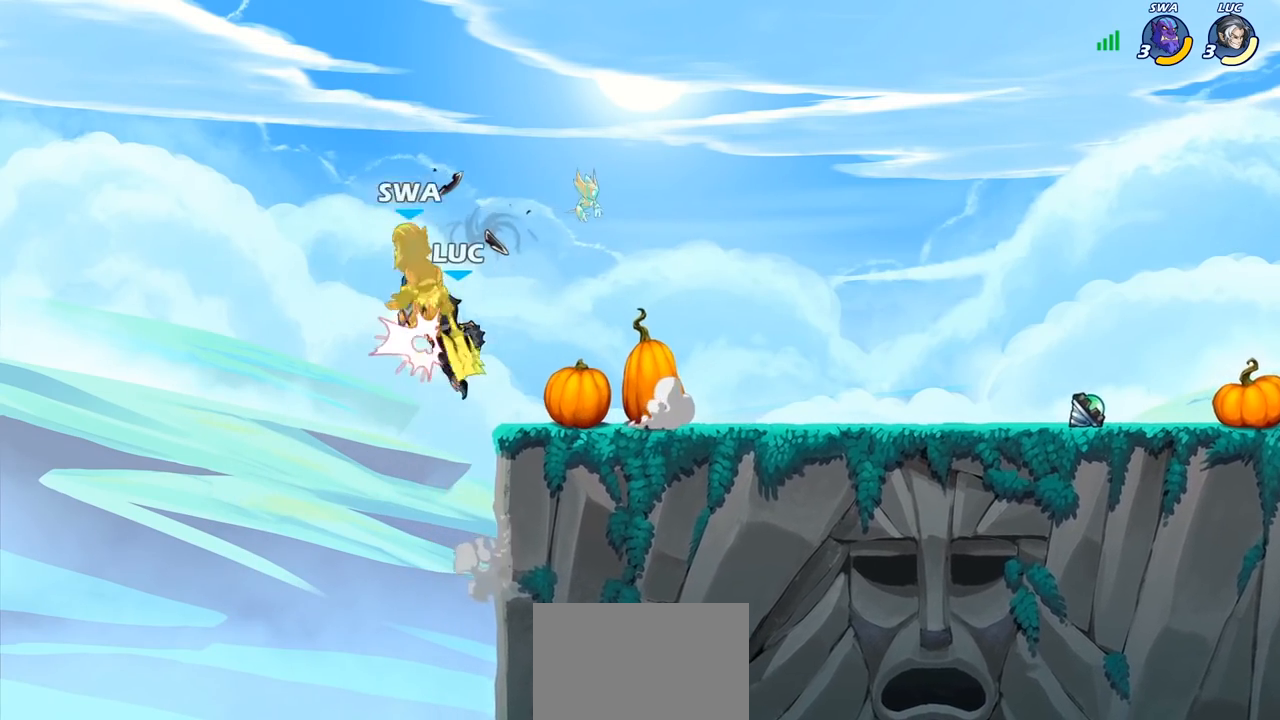
{"buttons": [], "left_stick": "center", "right_stick": "center", "events": [[167, "SQUARE", "down"], [233, "SQUARE", "up"]]}
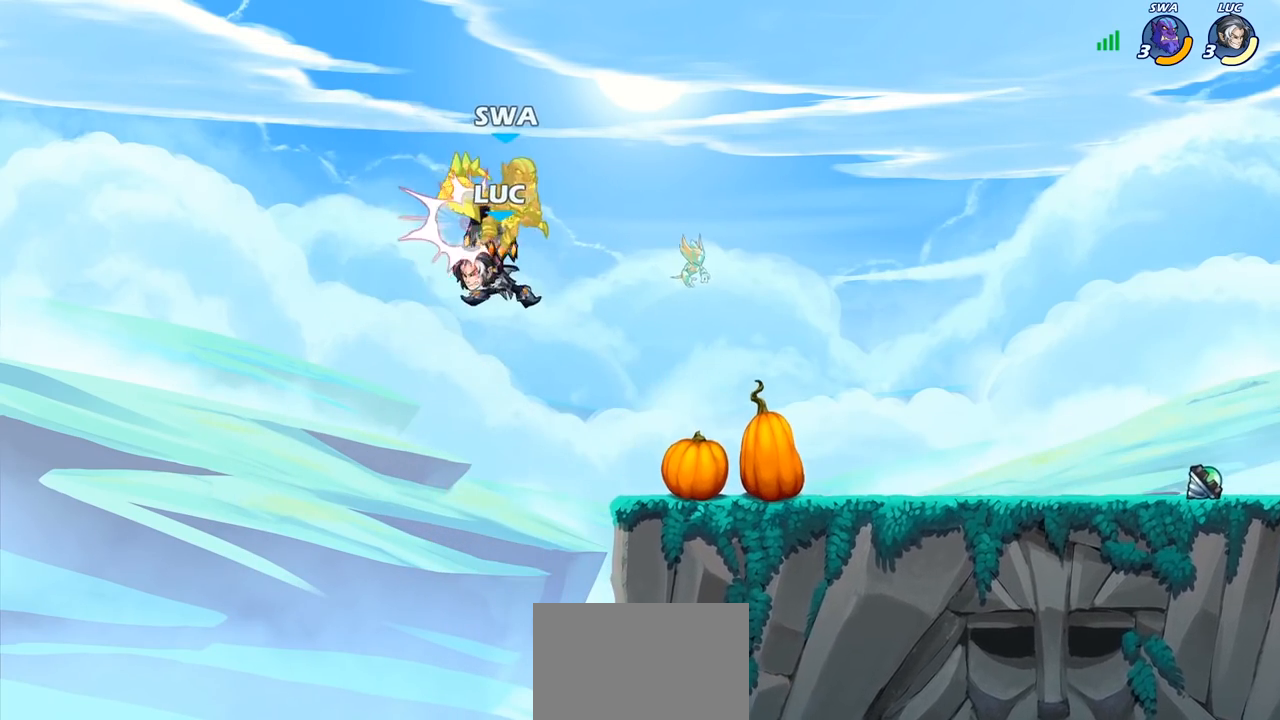
{"buttons": [], "left_stick": "right", "right_stick": "center", "events": [[367, "left_stick", "right"]]}
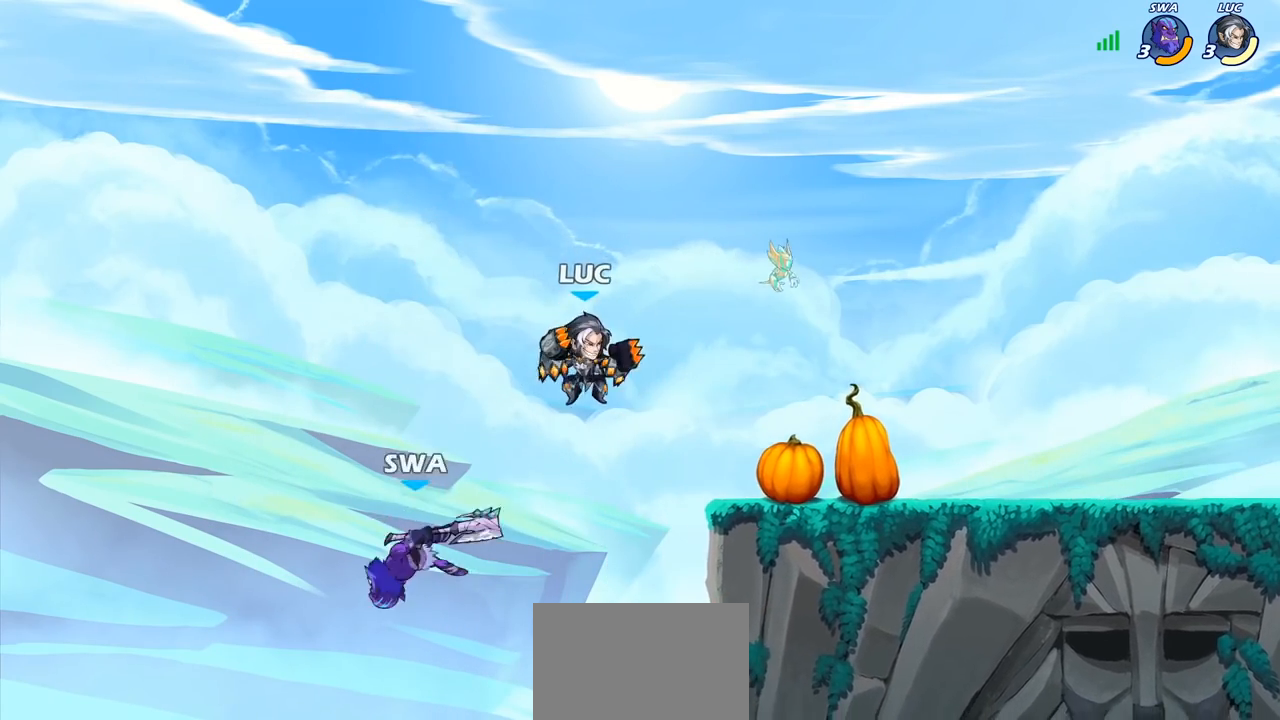
{"buttons": ["CIRCLE"], "left_stick": "down", "right_stick": "center", "events": [[17, "left_stick", "center"], [67, "CROSS", "down"], [183, "left_stick", "right"], [217, "CROSS", "up"], [333, "left_stick", "down"], [417, "CIRCLE", "down"]]}
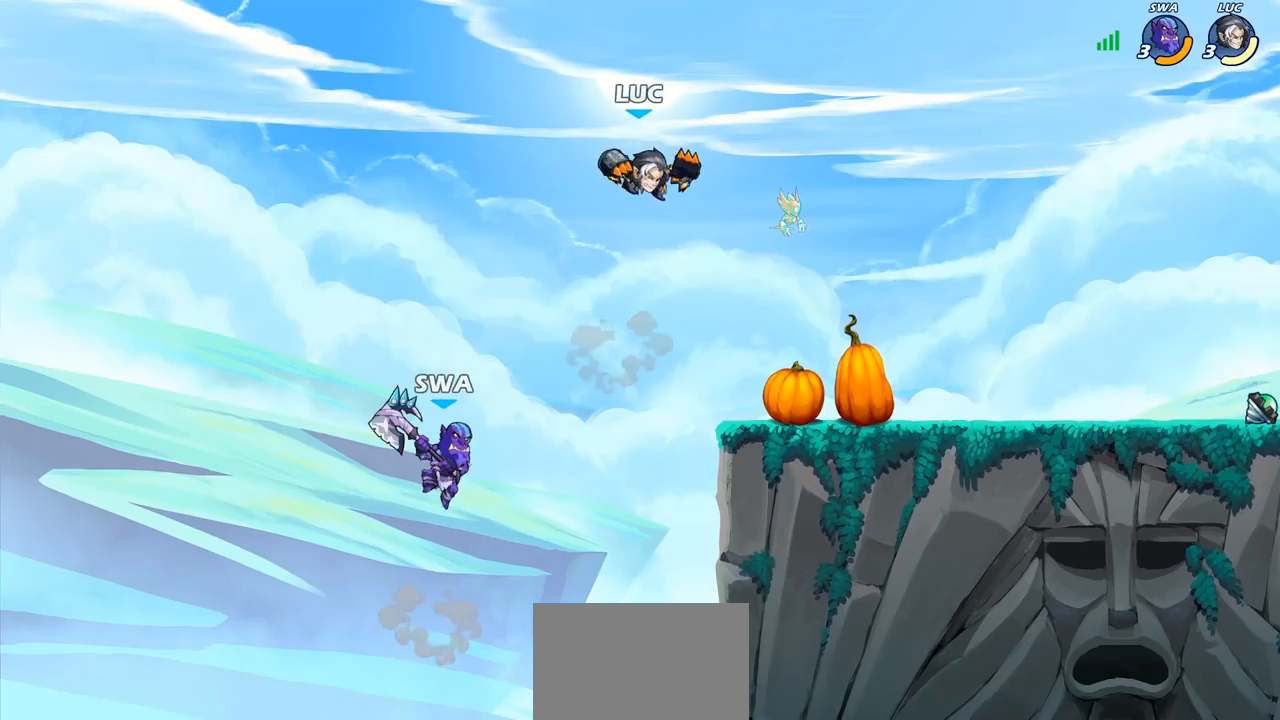
{"buttons": [], "left_stick": "center", "right_stick": "center", "events": [[50, "left_stick", "down-left"], [350, "left_stick", "left"], [433, "CIRCLE", "up"], [483, "left_stick", "center"]]}
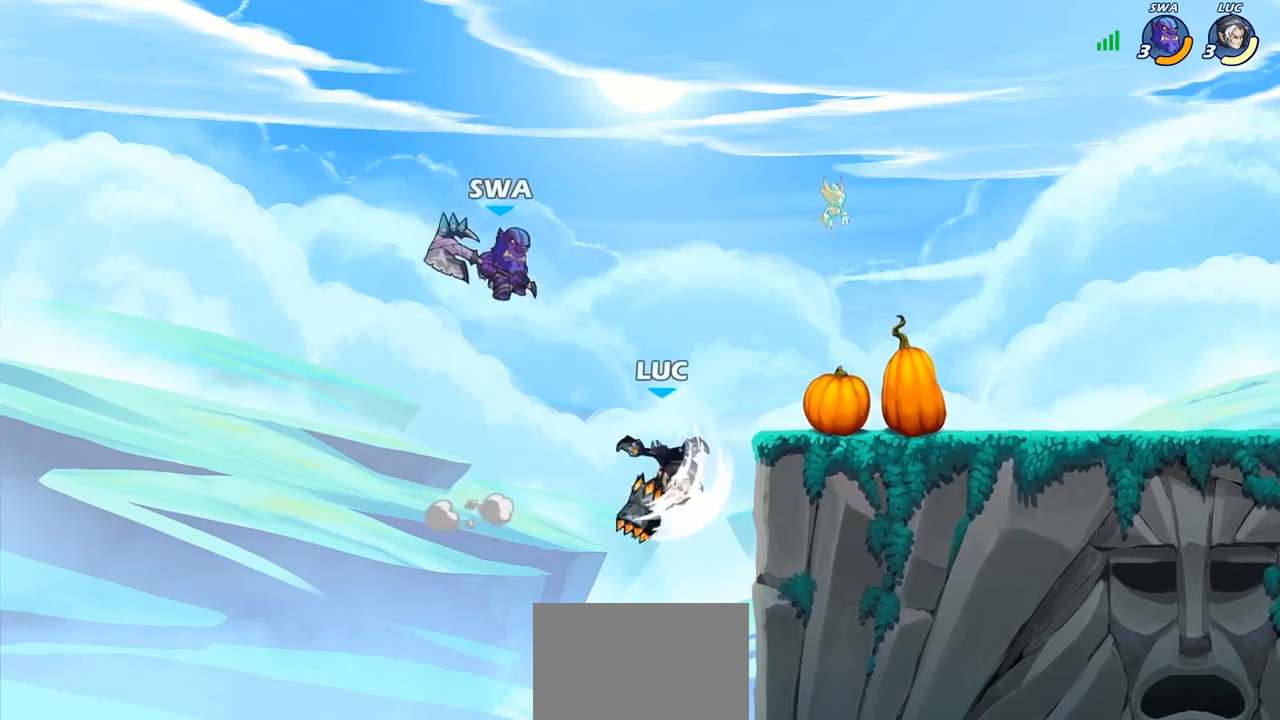
{"buttons": [], "left_stick": "right", "right_stick": "center", "events": [[350, "left_stick", "right"]]}
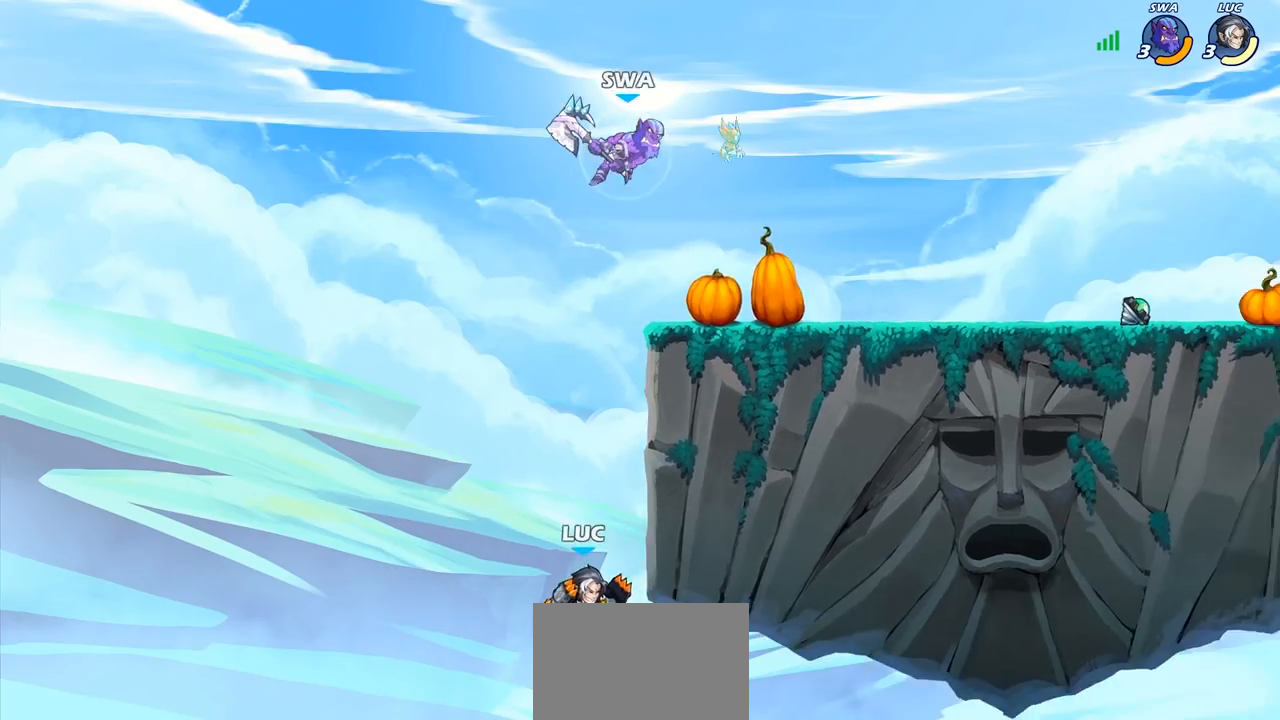
{"buttons": [], "left_stick": "right", "right_stick": "center", "events": [[33, "CIRCLE", "down"], [83, "left_stick", "center"], [167, "CIRCLE", "up"], [367, "left_stick", "right"]]}
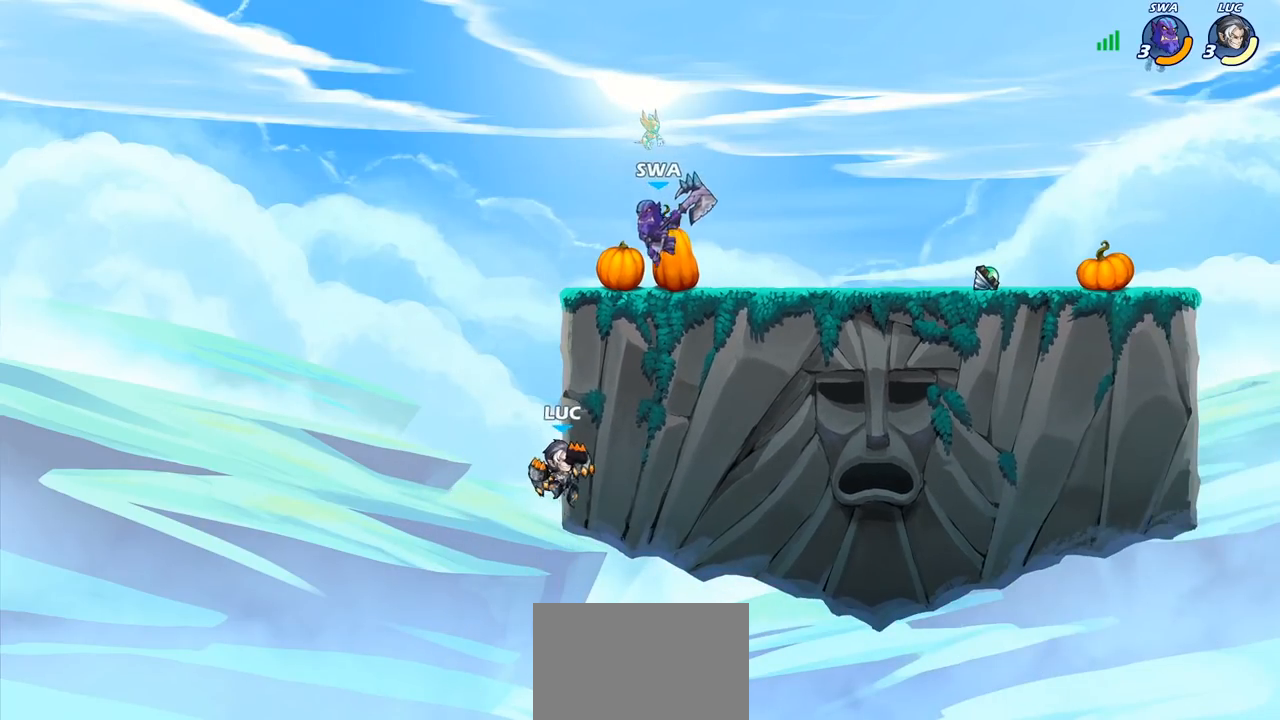
{"buttons": [], "left_stick": "center", "right_stick": "center", "events": [[150, "left_stick", "up-left"], [217, "CROSS", "down"], [283, "CROSS", "up"], [283, "left_stick", "up-right"], [350, "R2", "down"], [350, "left_stick", "center"], [383, "CIRCLE", "down"], [450, "CIRCLE", "up"], [450, "R2", "up"]]}
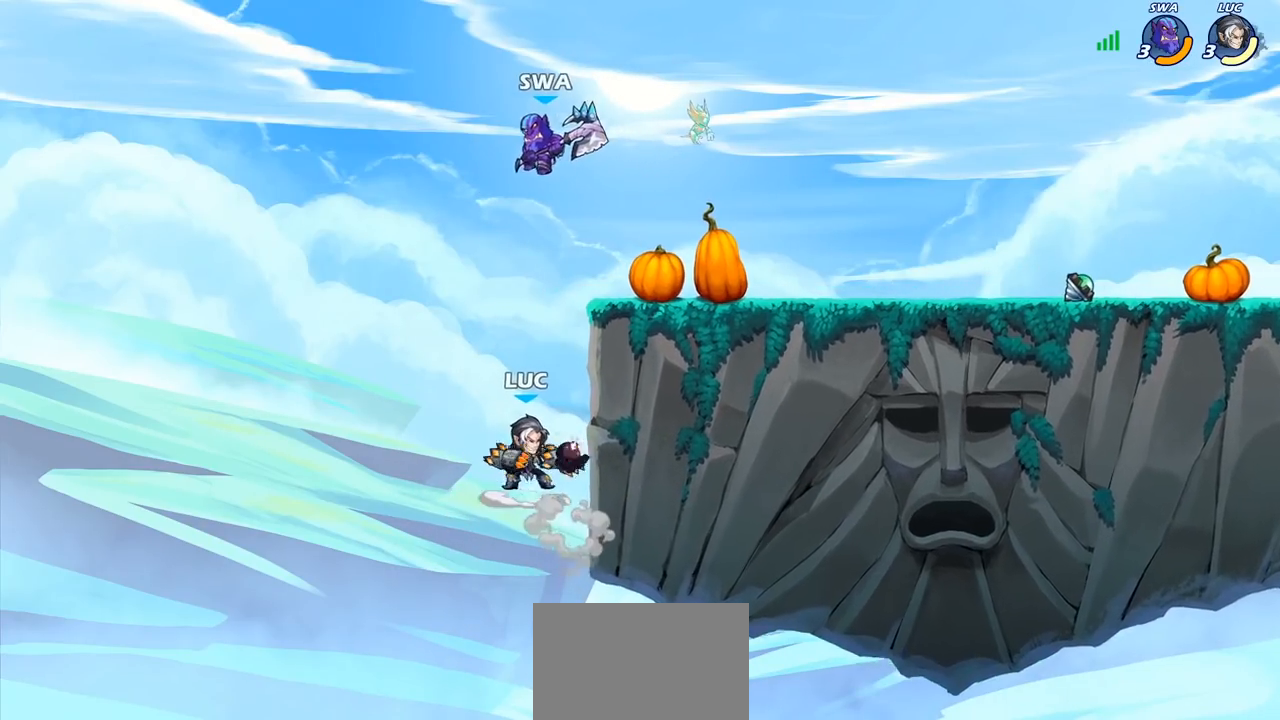
{"buttons": [], "left_stick": "center", "right_stick": "center", "events": [[267, "left_stick", "left"], [417, "left_stick", "center"]]}
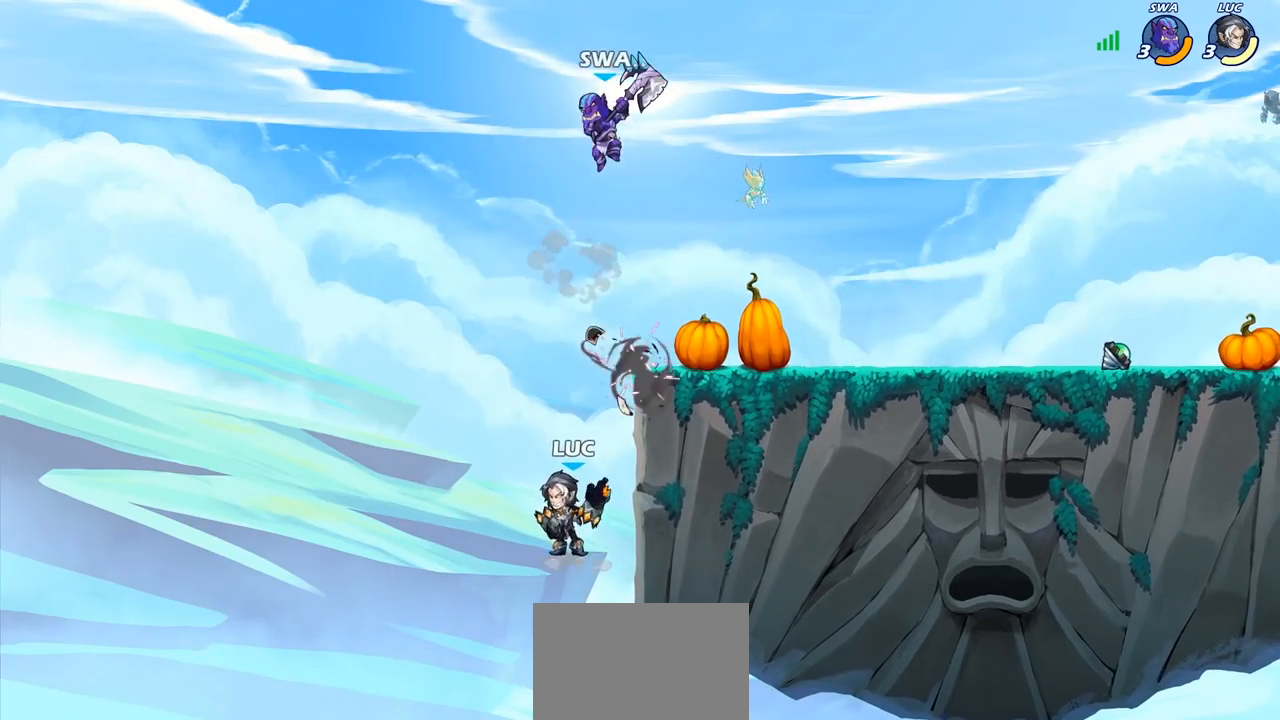
{"buttons": ["CROSS"], "left_stick": "right", "right_stick": "center", "events": [[67, "left_stick", "left"], [233, "left_stick", "up"], [317, "left_stick", "left"], [433, "left_stick", "right"], [500, "CROSS", "down"]]}
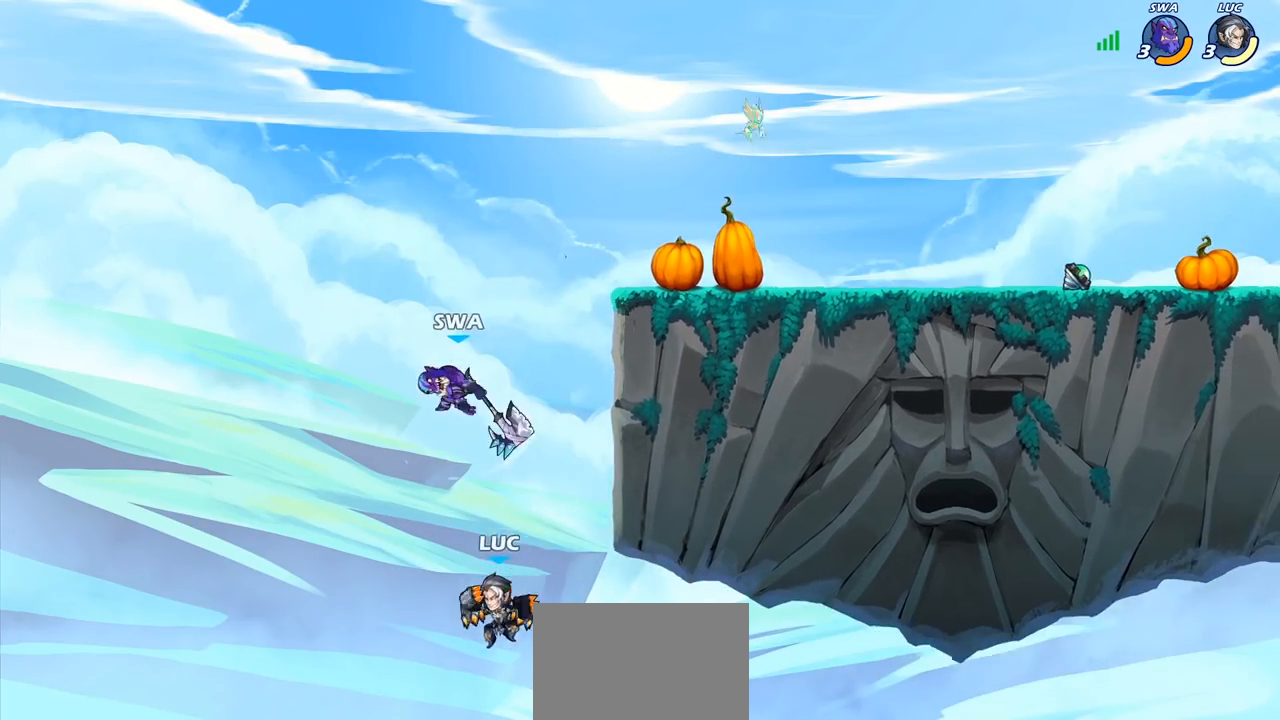
{"buttons": [], "left_stick": "left", "right_stick": "center", "events": [[50, "CIRCLE", "down"], [67, "CROSS", "up"], [83, "left_stick", "left"], [133, "CIRCLE", "up"], [333, "left_stick", "up"], [433, "left_stick", "left"]]}
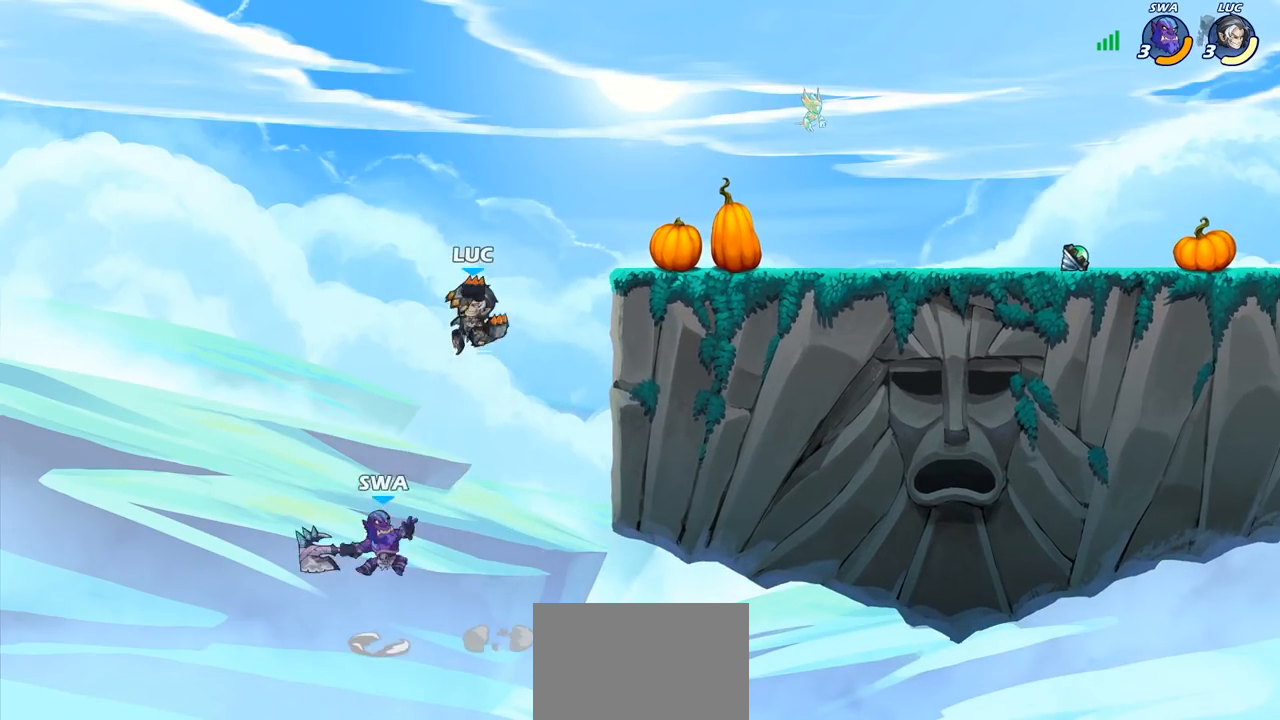
{"buttons": [], "left_stick": "right", "right_stick": "center", "events": [[267, "SQUARE", "down"], [267, "left_stick", "right"], [350, "SQUARE", "up"]]}
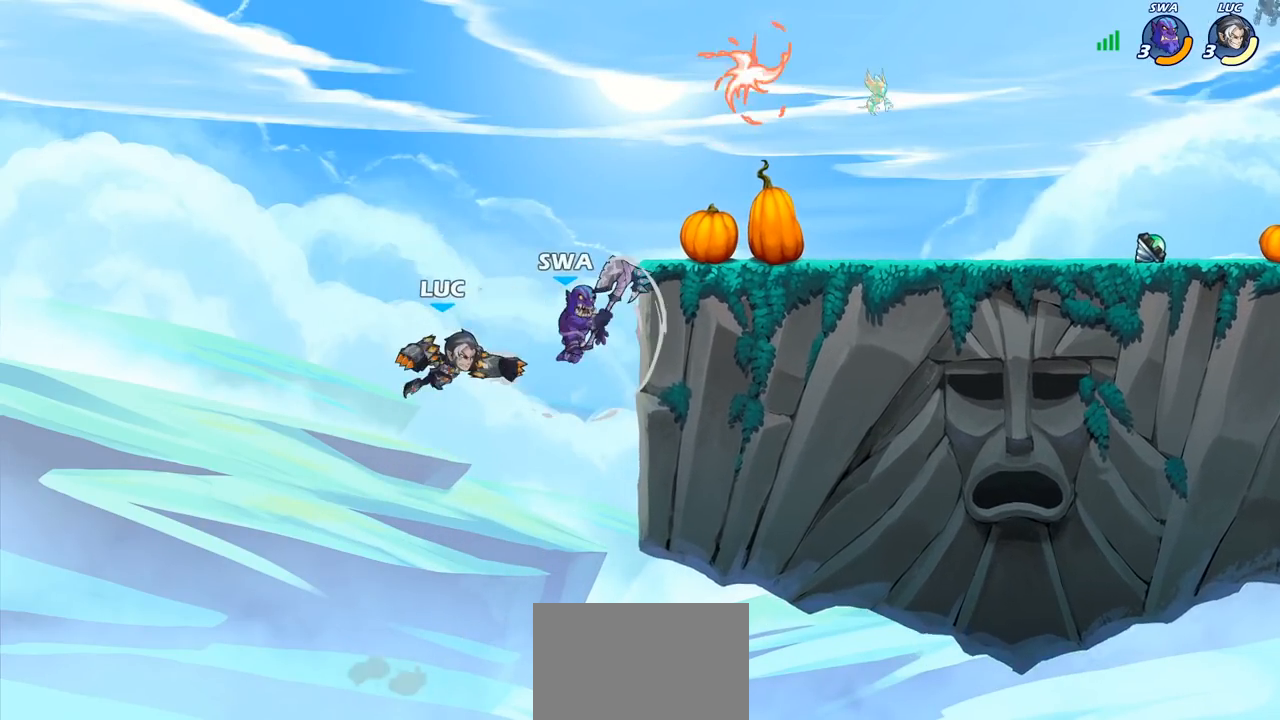
{"buttons": [], "left_stick": "right", "right_stick": "center", "events": []}
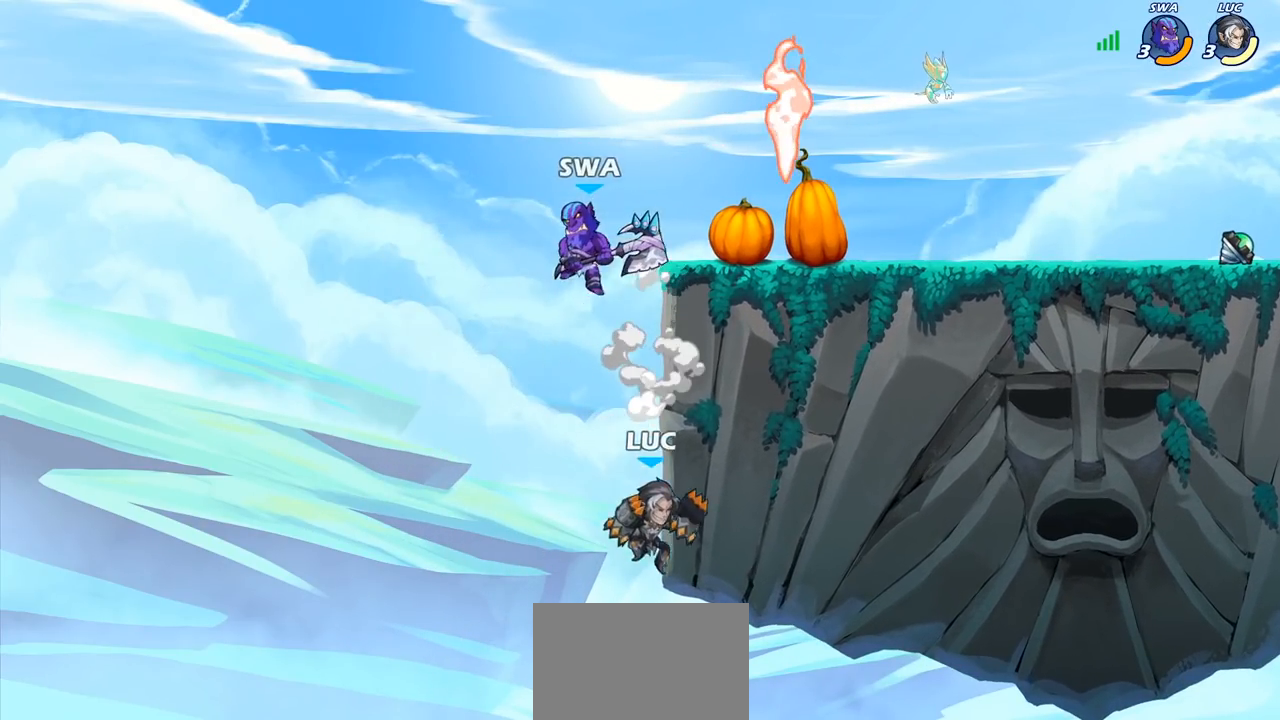
{"buttons": [], "left_stick": "center", "right_stick": "center", "events": [[50, "left_stick", "up-left"], [100, "CROSS", "down"], [150, "CIRCLE", "down"], [167, "CROSS", "up"], [283, "CIRCLE", "up"], [500, "left_stick", "center"]]}
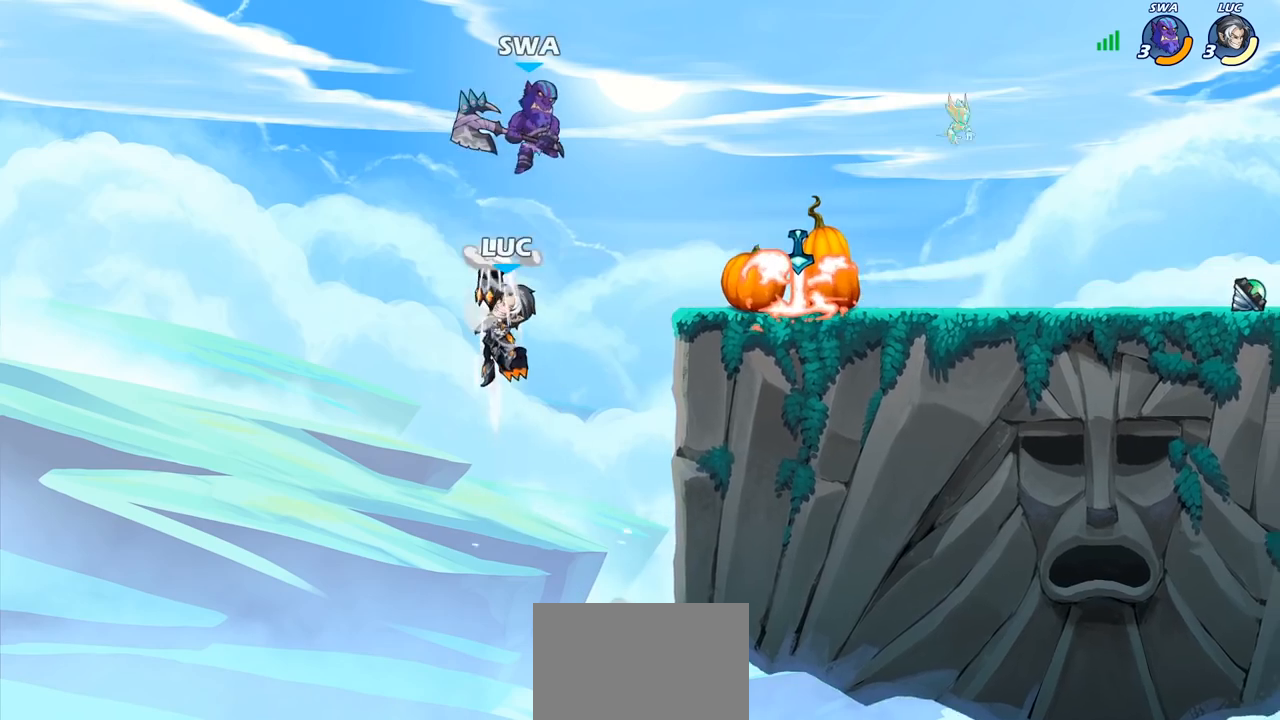
{"buttons": ["CROSS", "R2"], "left_stick": "up-right", "right_stick": "center", "events": [[83, "left_stick", "down-right"], [150, "left_stick", "right"], [300, "CROSS", "down"], [350, "left_stick", "left"], [417, "R2", "down"], [483, "left_stick", "up-right"]]}
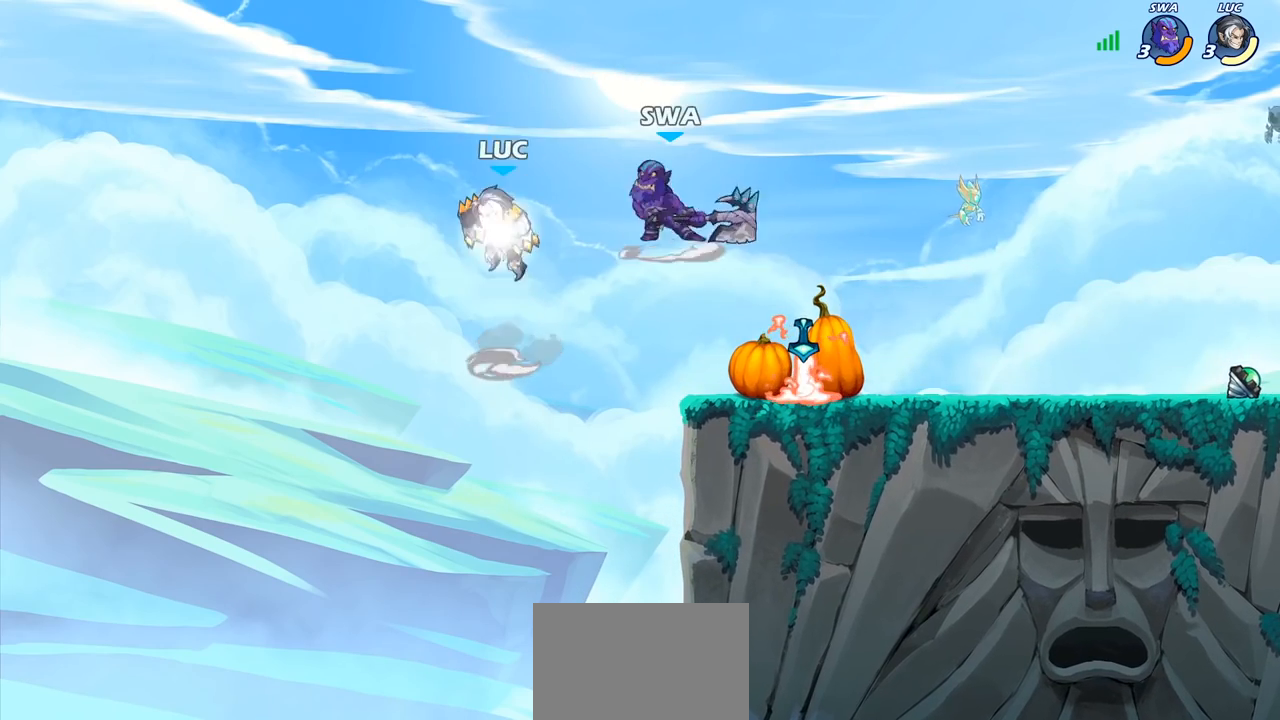
{"buttons": ["SQUARE"], "left_stick": "center", "right_stick": "center", "events": [[17, "CROSS", "up"], [17, "left_stick", "right"], [83, "R2", "up"], [450, "SQUARE", "down"], [500, "left_stick", "center"]]}
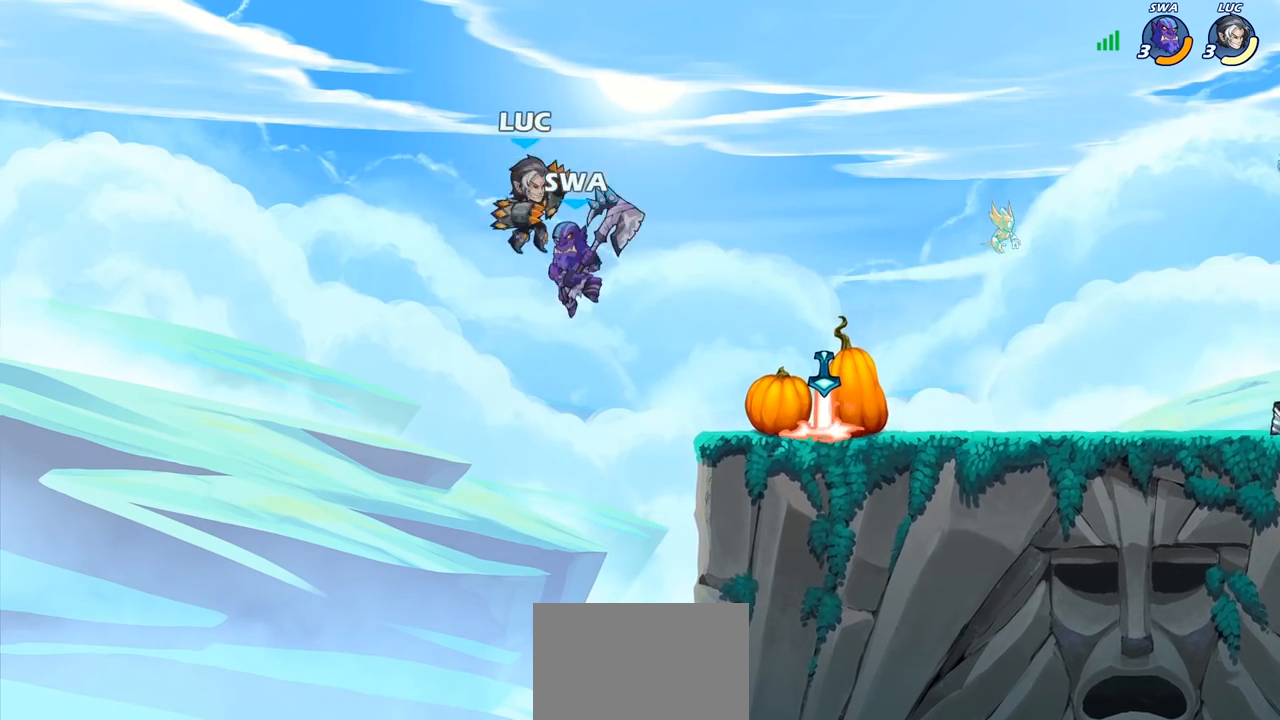
{"buttons": [], "left_stick": "up", "right_stick": "center", "events": [[17, "SQUARE", "up"], [200, "left_stick", "right"], [483, "left_stick", "up"]]}
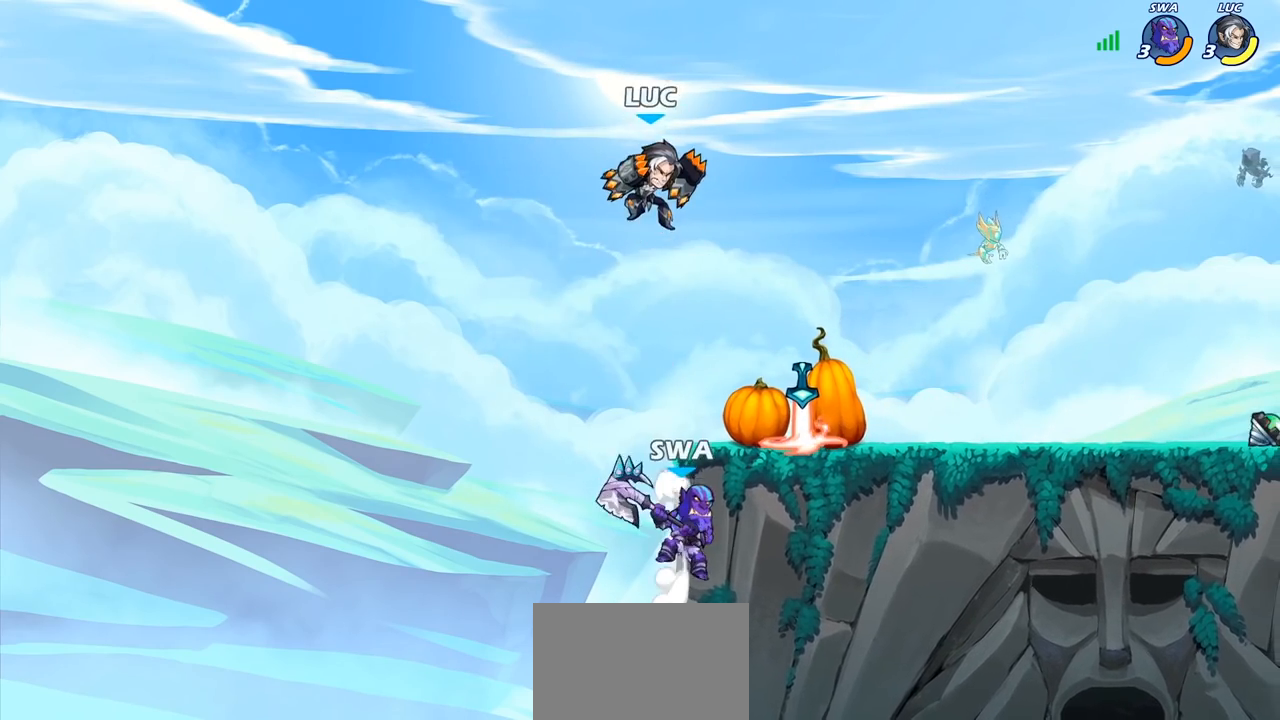
{"buttons": [], "left_stick": "center", "right_stick": "center", "events": [[50, "left_stick", "center"], [150, "left_stick", "down"], [217, "SQUARE", "down"], [217, "left_stick", "down-left"], [283, "SQUARE", "up"], [433, "left_stick", "center"]]}
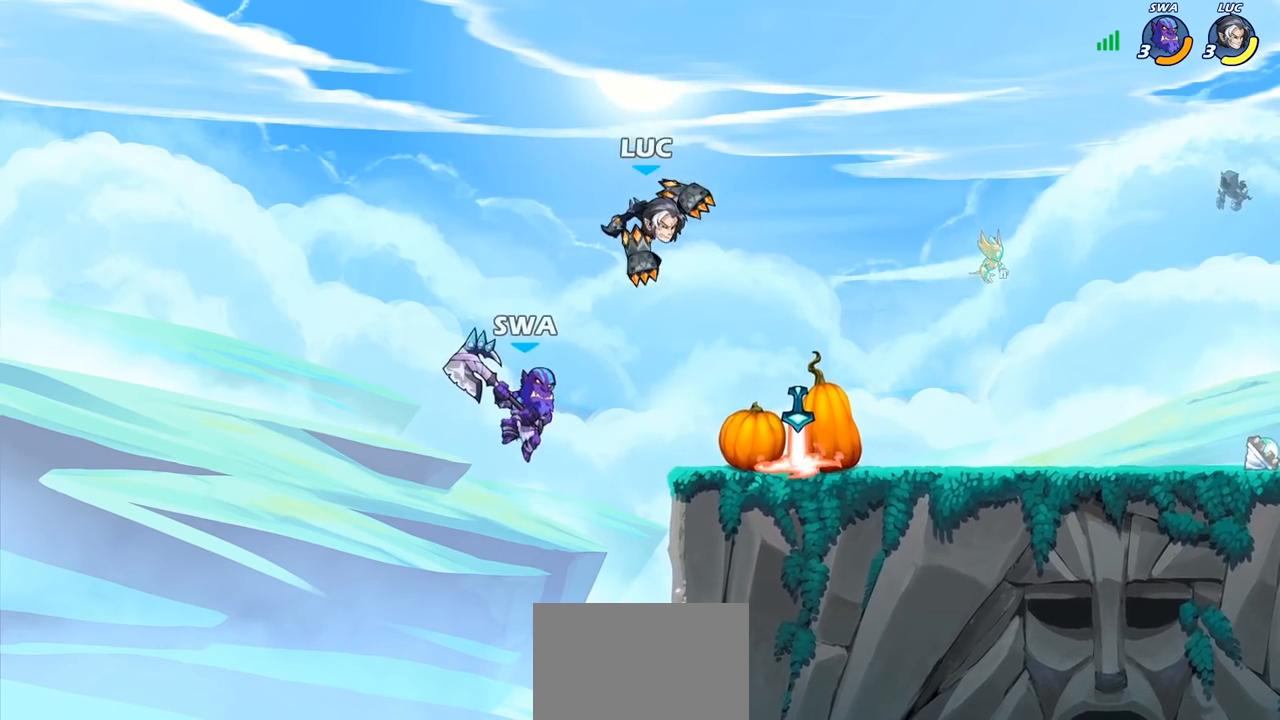
{"buttons": [], "left_stick": "right", "right_stick": "center", "events": [[200, "left_stick", "right"]]}
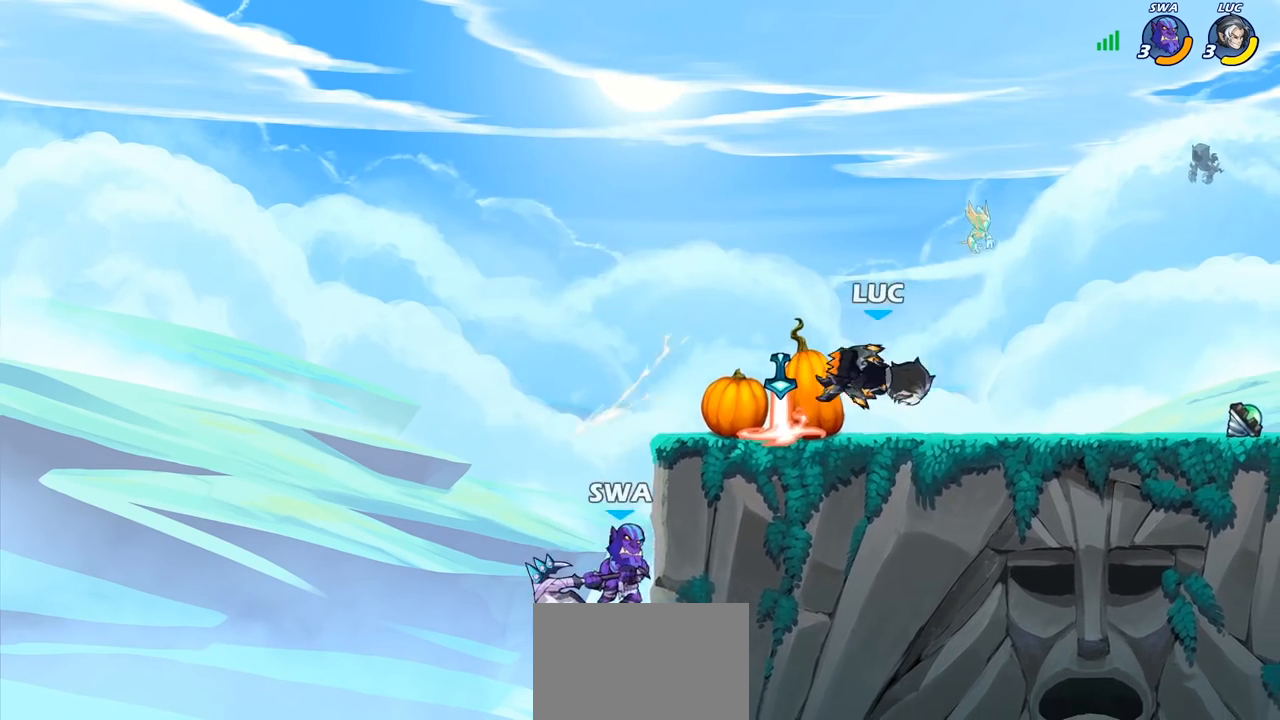
{"buttons": [], "left_stick": "center", "right_stick": "center", "events": [[250, "left_stick", "up-left"], [300, "R1", "down"], [367, "R1", "up"], [417, "left_stick", "center"]]}
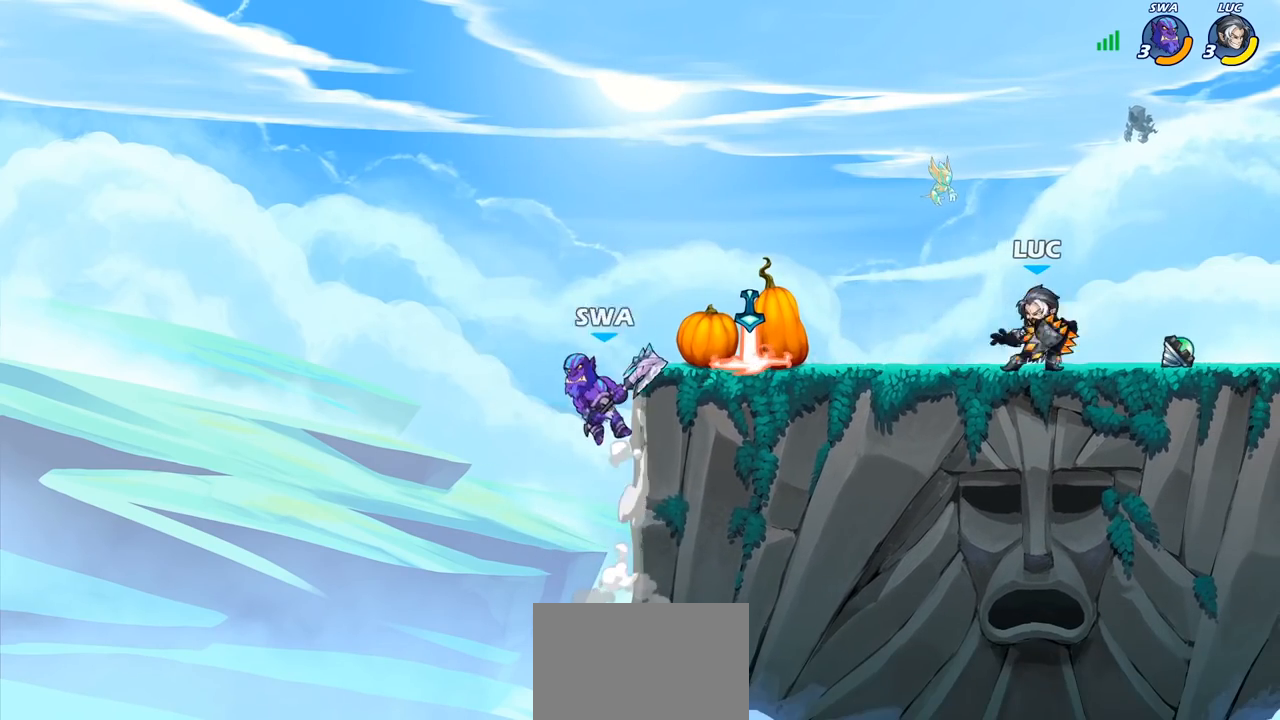
{"buttons": [], "left_stick": "left", "right_stick": "center", "events": [[200, "left_stick", "left"], [300, "R2", "down"], [367, "R1", "down"], [450, "R1", "up"], [467, "R2", "up"]]}
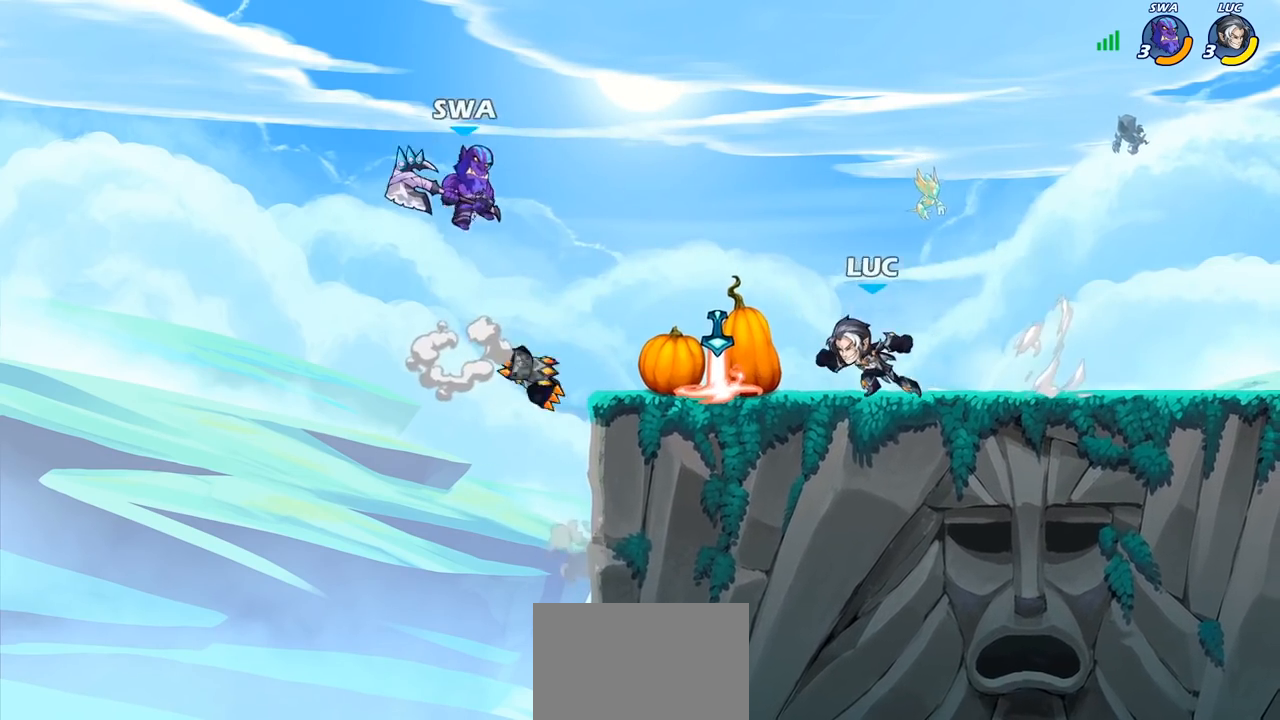
{"buttons": [], "left_stick": "right", "right_stick": "center", "events": [[83, "left_stick", "up-right"], [100, "R1", "down"], [183, "left_stick", "right"], [200, "R1", "up"]]}
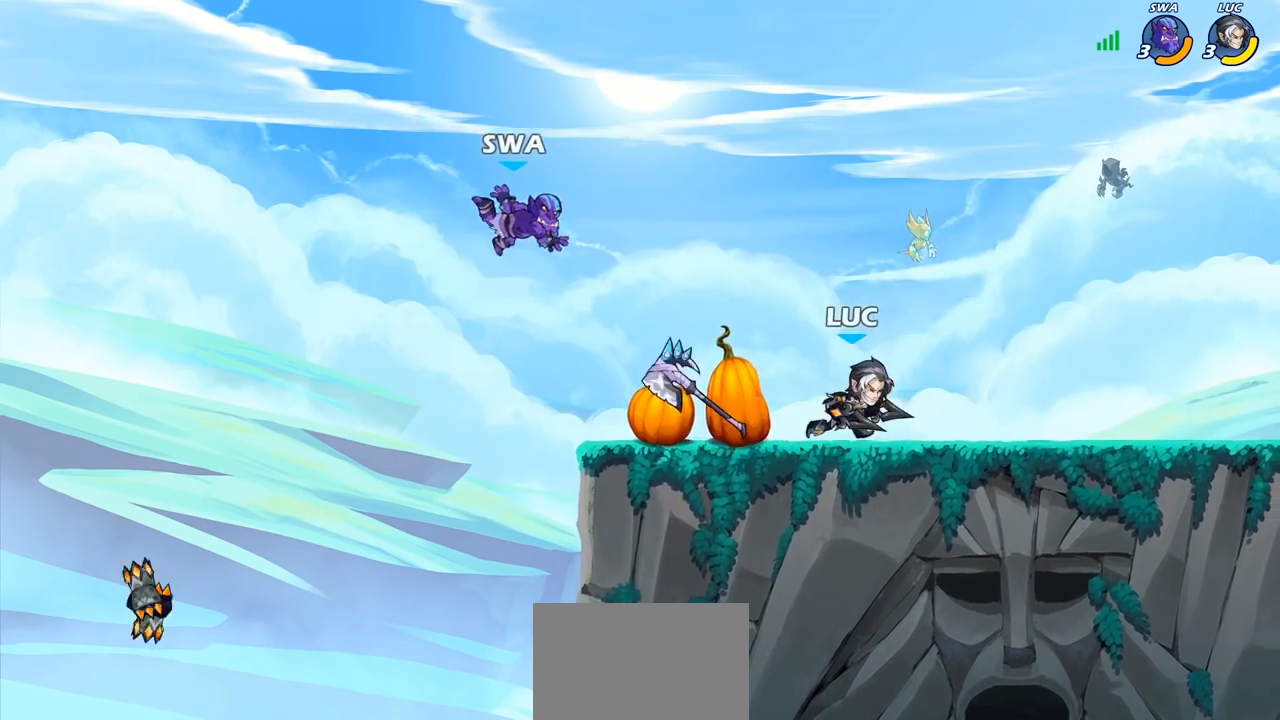
{"buttons": [], "left_stick": "left", "right_stick": "center", "events": [[33, "left_stick", "up"], [283, "left_stick", "left"]]}
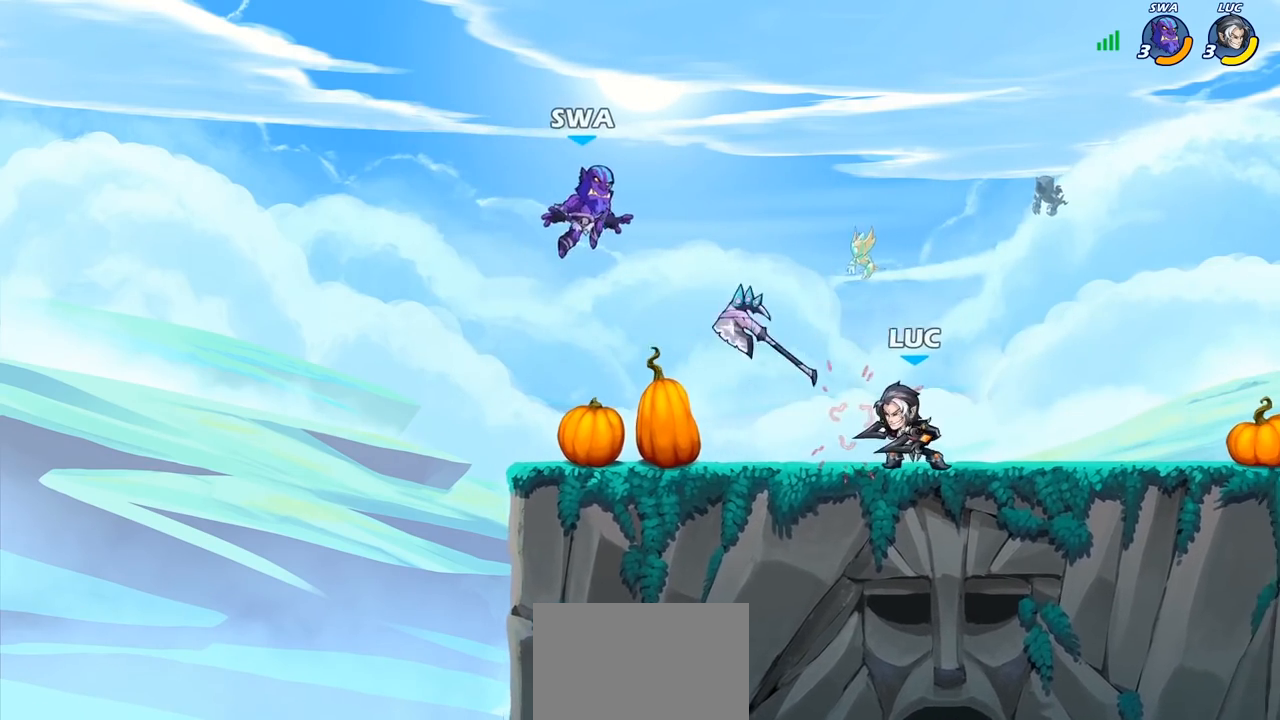
{"buttons": [], "left_stick": "left", "right_stick": "center", "events": [[150, "SQUARE", "down"], [183, "SQUARE", "up"], [200, "left_stick", "center"], [417, "left_stick", "left"]]}
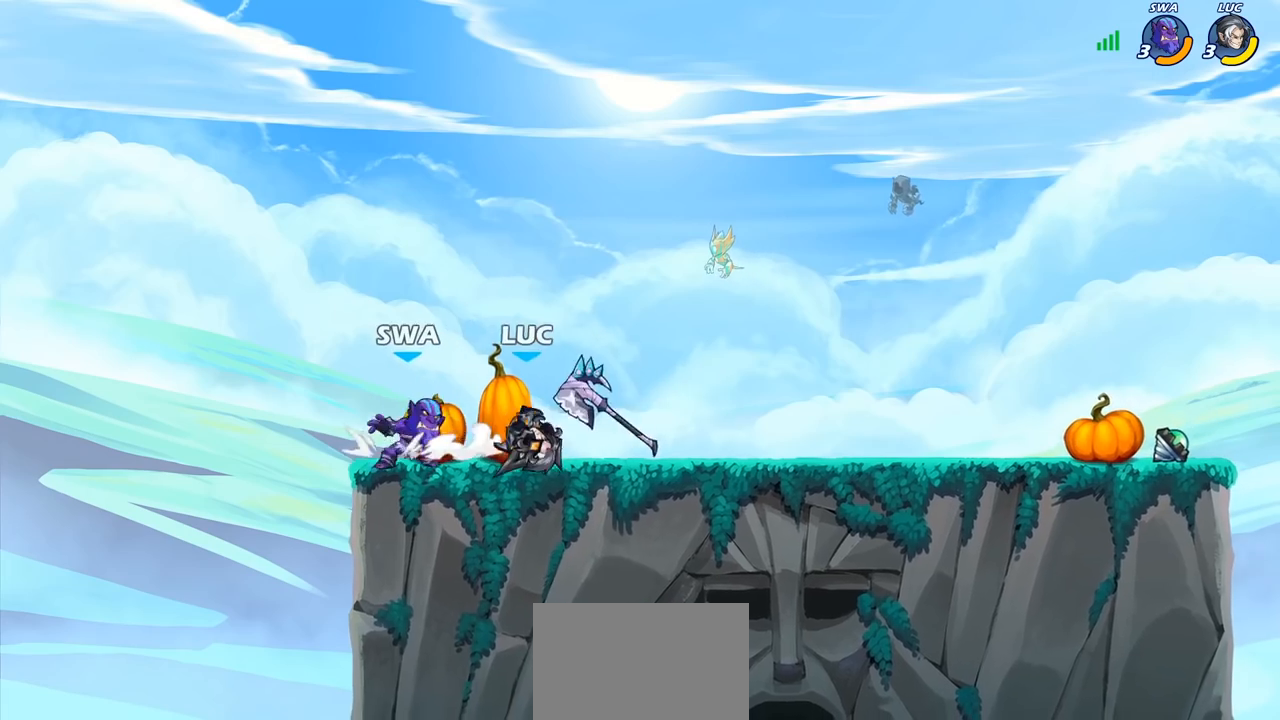
{"buttons": ["R1", "R2"], "left_stick": "up-right", "right_stick": "center", "events": [[17, "left_stick", "center"], [267, "CROSS", "down"], [283, "left_stick", "right"], [383, "left_stick", "up-right"], [400, "CROSS", "up"], [400, "R2", "down"], [417, "R1", "down"]]}
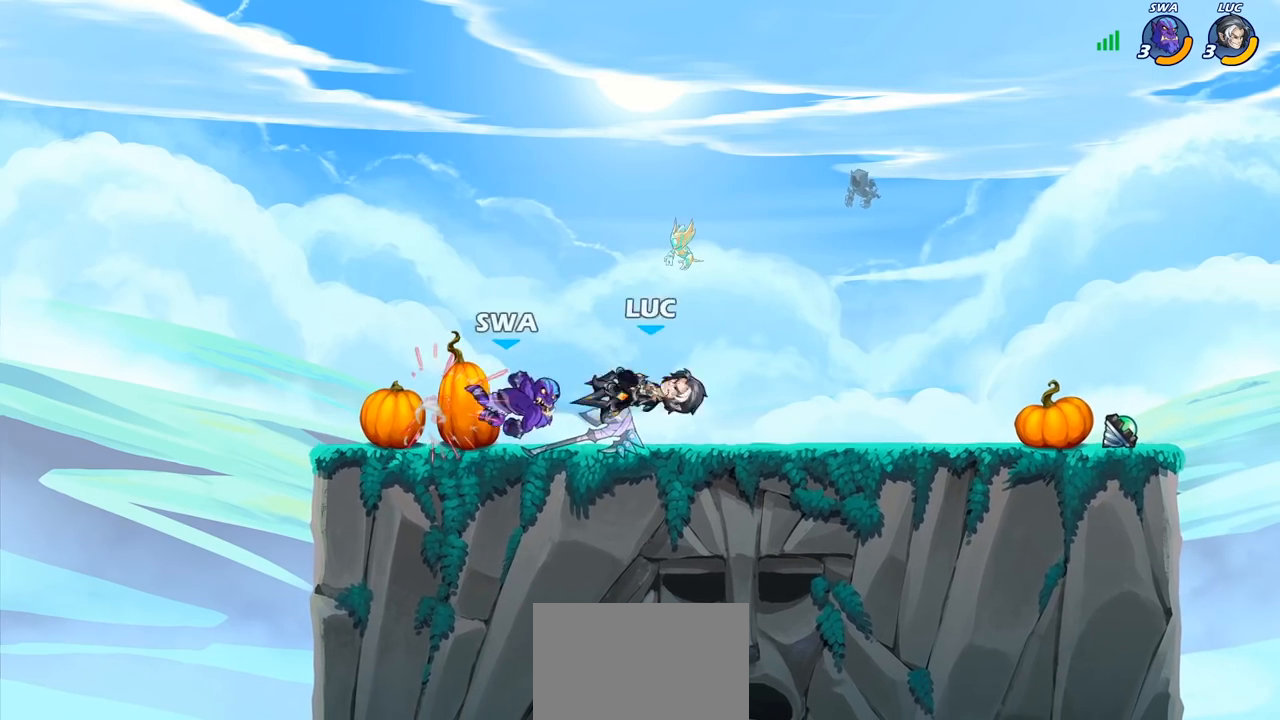
{"buttons": [], "left_stick": "center", "right_stick": "center", "events": [[67, "R1", "up"], [67, "R2", "up"], [83, "left_stick", "left"], [350, "R1", "down"], [350, "R2", "down"], [400, "CIRCLE", "down"], [433, "R1", "up"], [450, "R2", "up"], [483, "CIRCLE", "up"], [483, "left_stick", "center"]]}
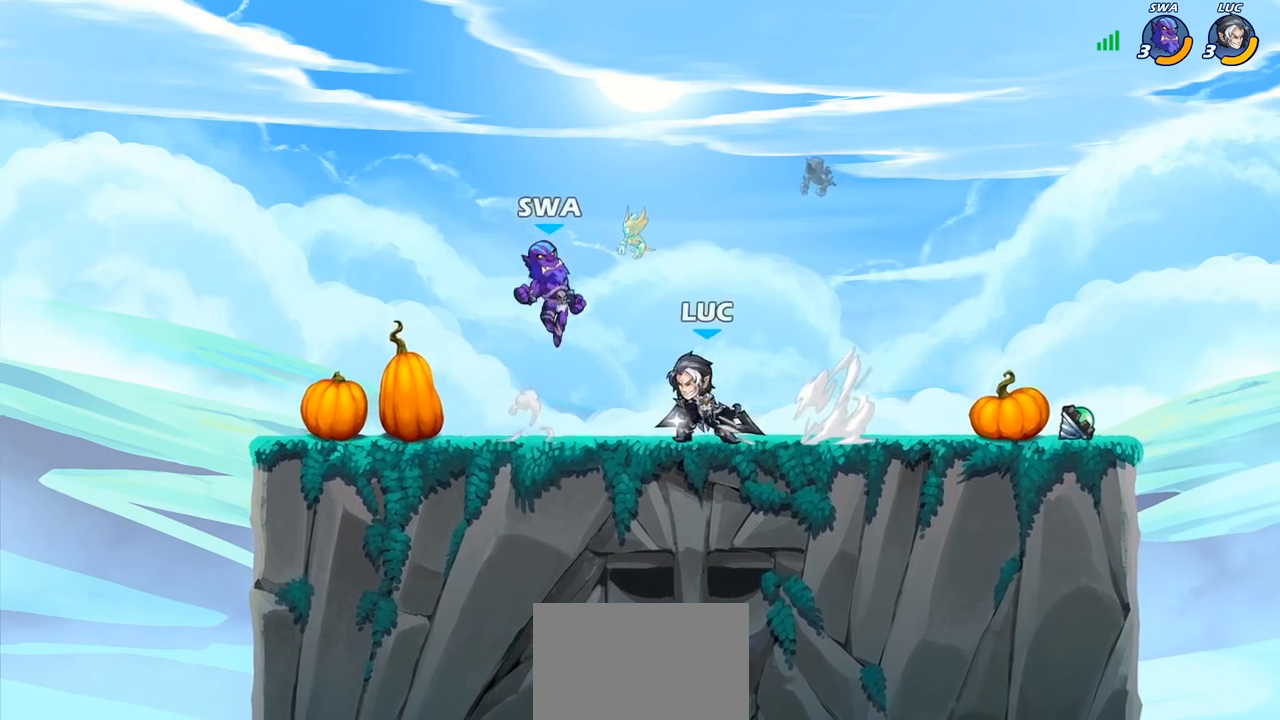
{"buttons": [], "left_stick": "center", "right_stick": "center", "events": []}